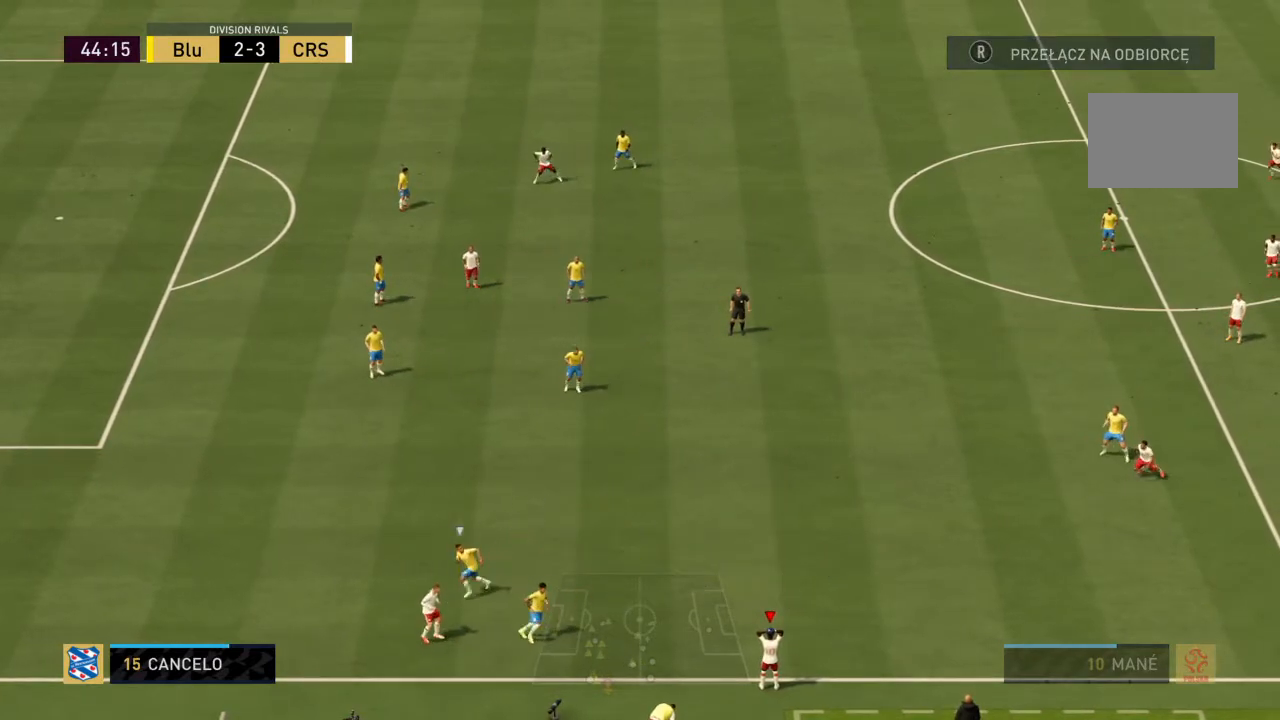
Gameplay with a controller (PlayStation layout); each line is a JSON object with the inputs held at the frame after it. "events" lists button and stick changes between this image and that frame as [ms after this image, input, new state], when the widget could be followed in between. Not read: L3 R3.
{"buttons": [], "left_stick": "right", "right_stick": "center", "events": [[266, "left_stick", "right"]]}
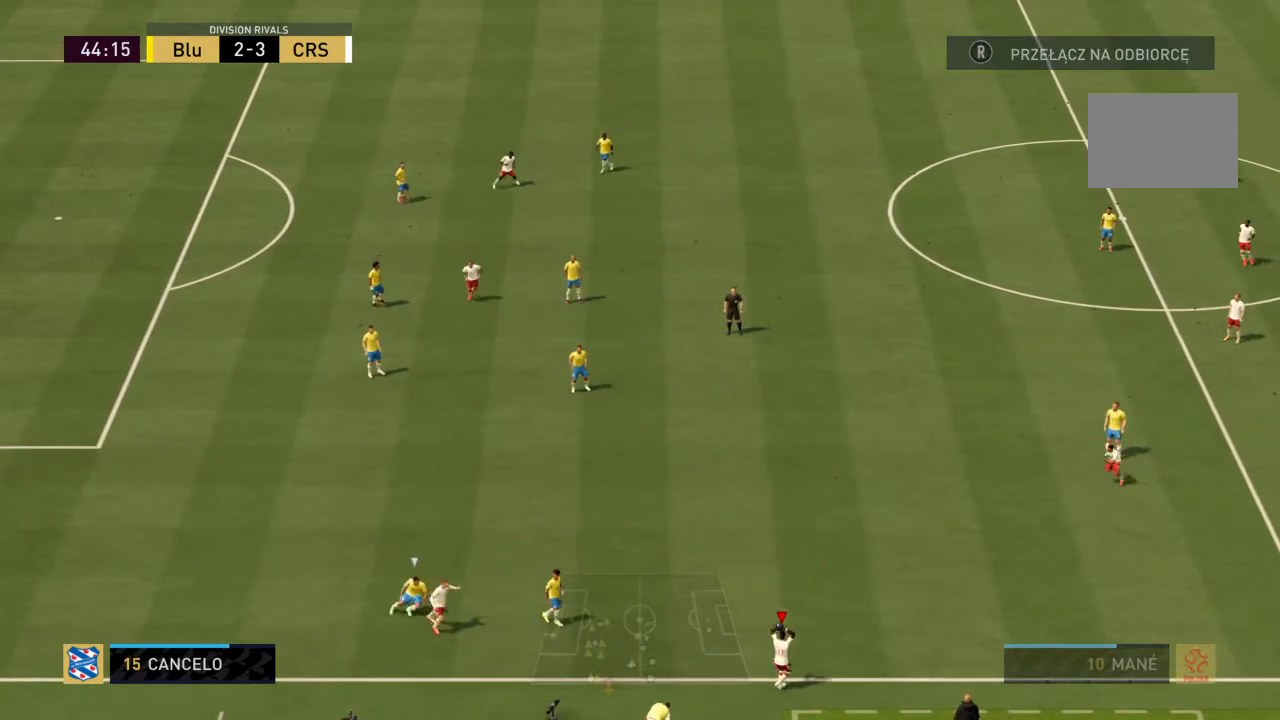
{"buttons": [], "left_stick": "up-right", "right_stick": "center", "events": [[33, "left_stick", "up-right"]]}
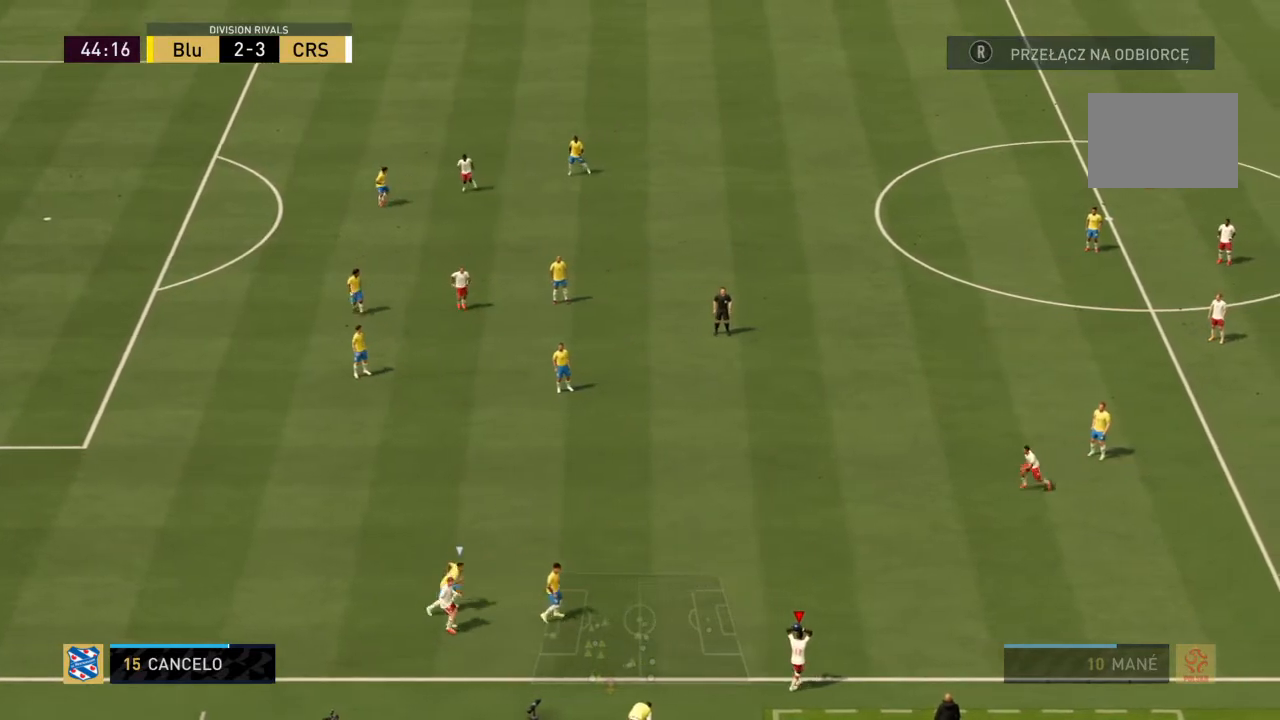
{"buttons": [], "left_stick": "up-right", "right_stick": "center", "events": []}
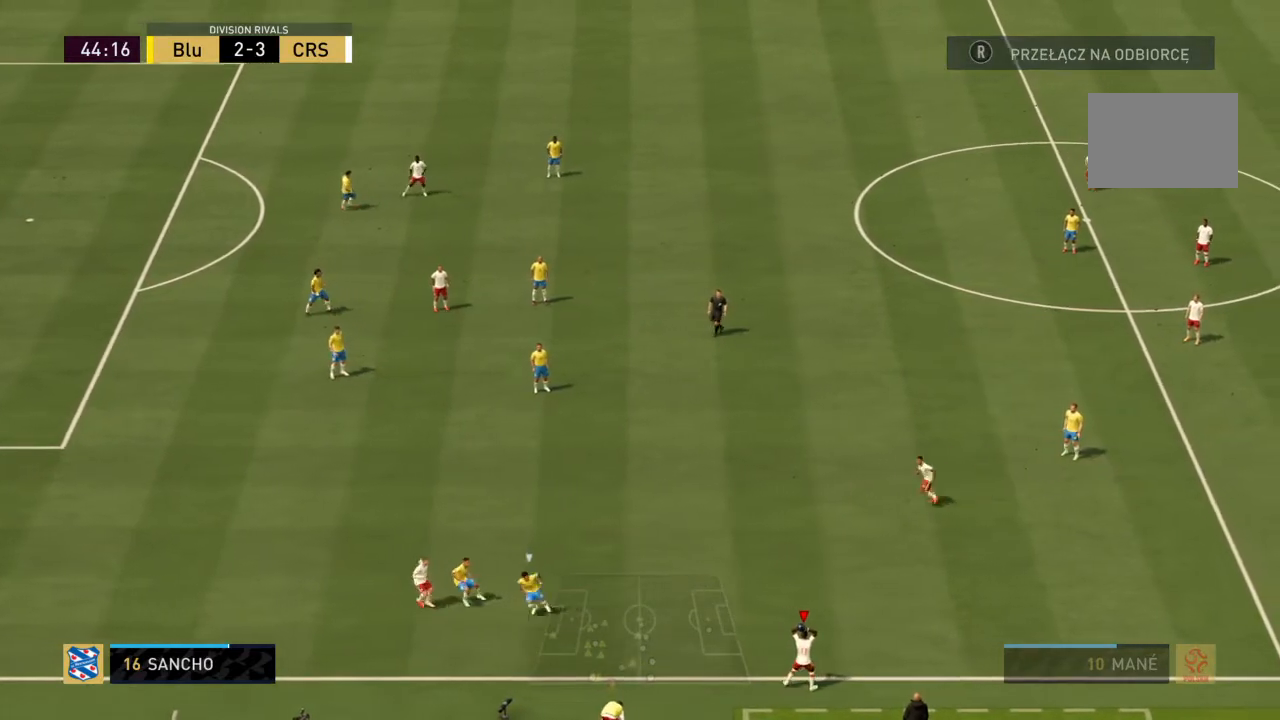
{"buttons": [], "left_stick": "up", "right_stick": "center", "events": [[300, "left_stick", "up"], [400, "CROSS", "down"], [467, "CROSS", "up"]]}
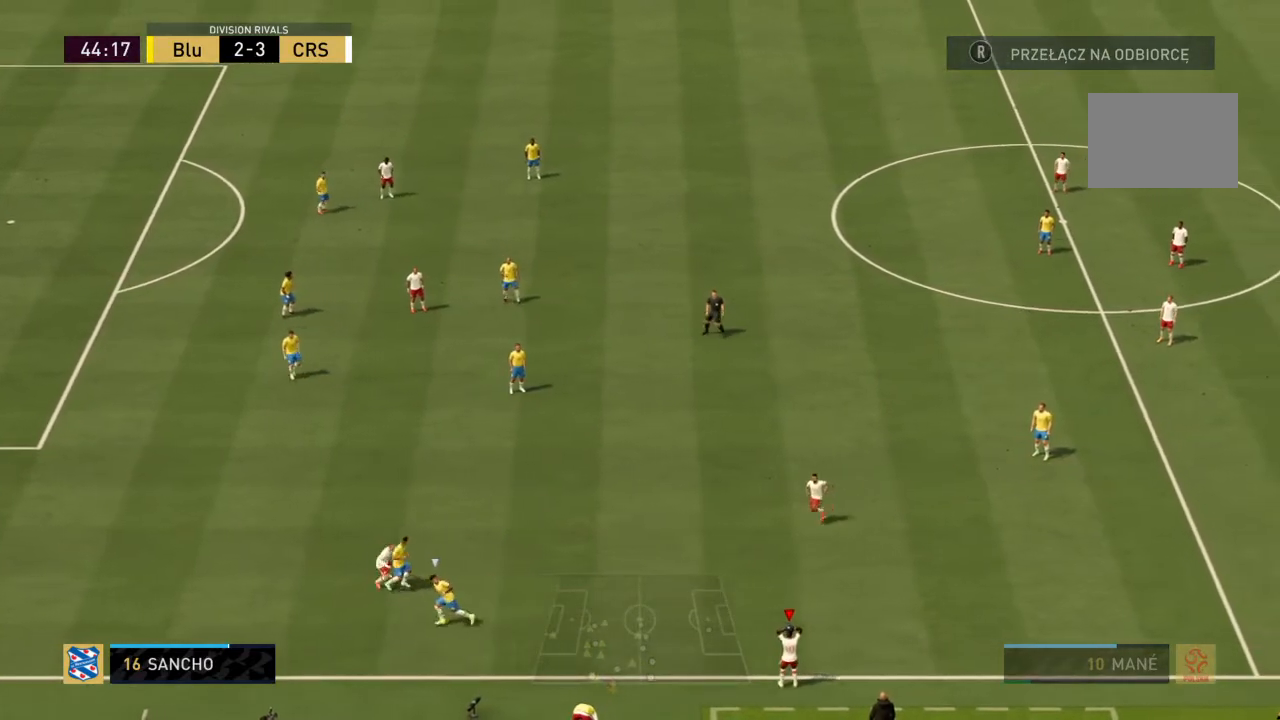
{"buttons": [], "left_stick": "up-left", "right_stick": "center", "events": [[33, "left_stick", "up-left"]]}
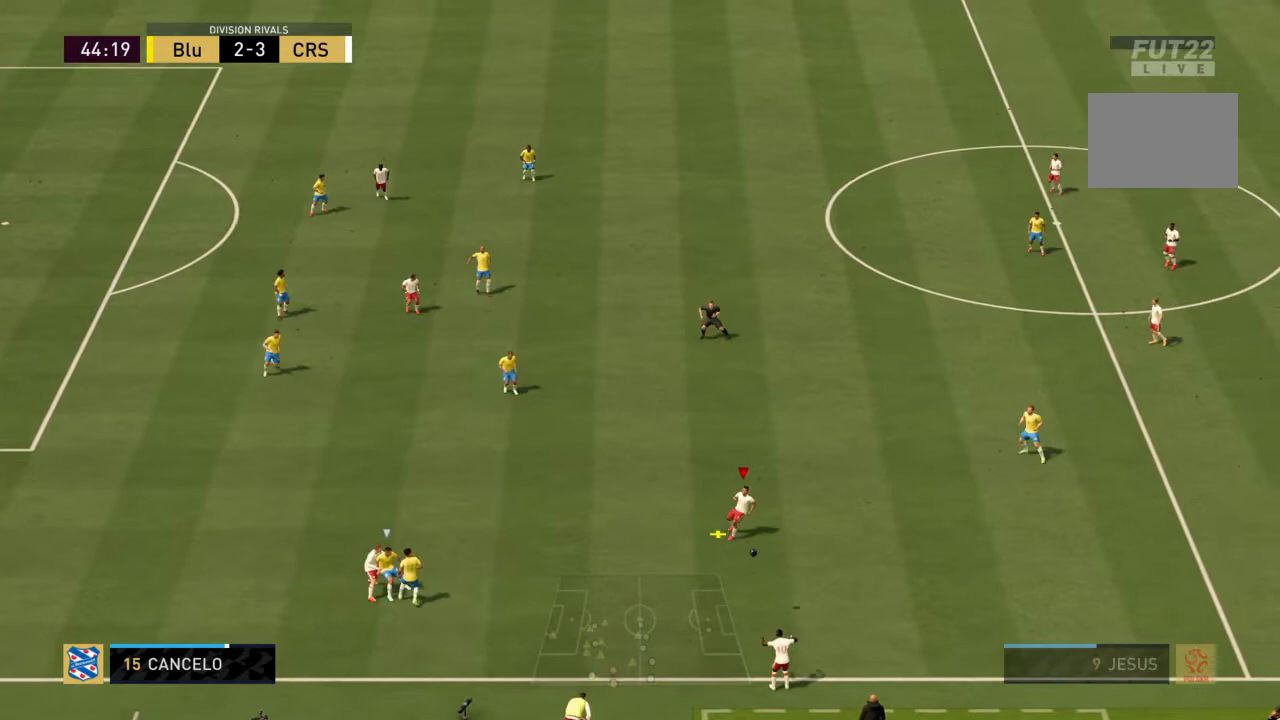
{"buttons": [], "left_stick": "up-left", "right_stick": "center", "events": []}
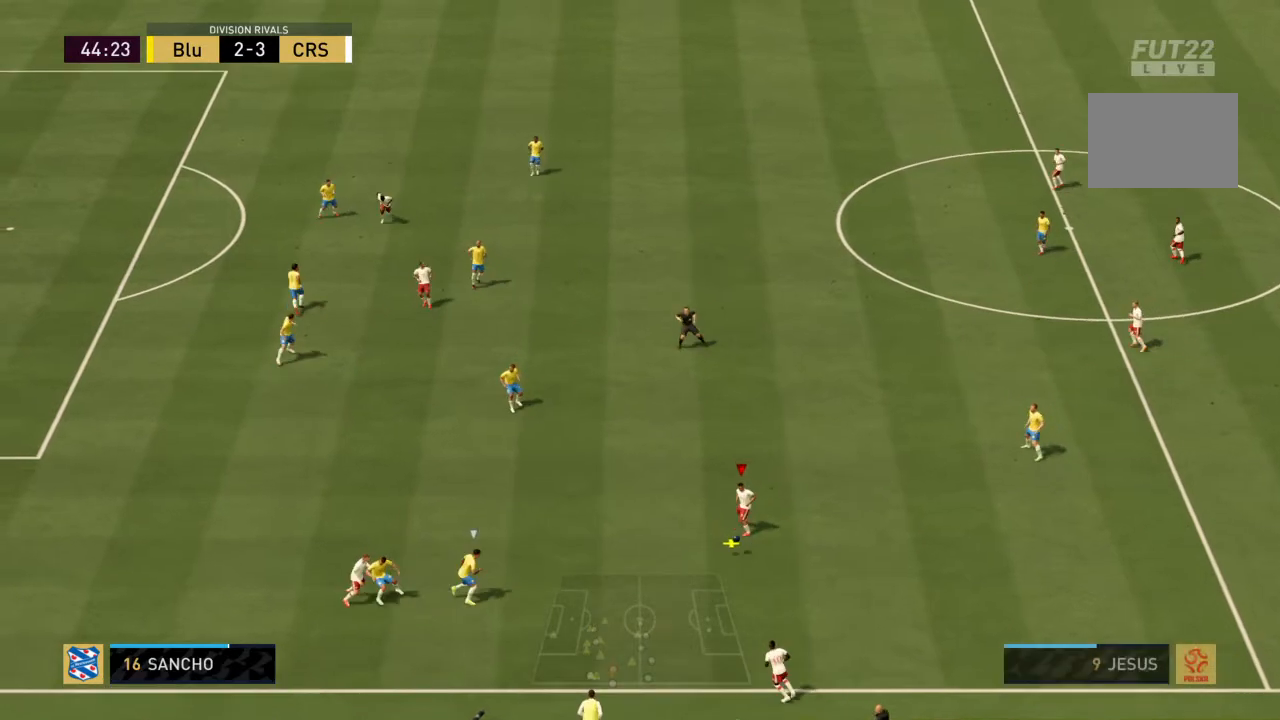
{"buttons": [], "left_stick": "up-left", "right_stick": "center", "events": []}
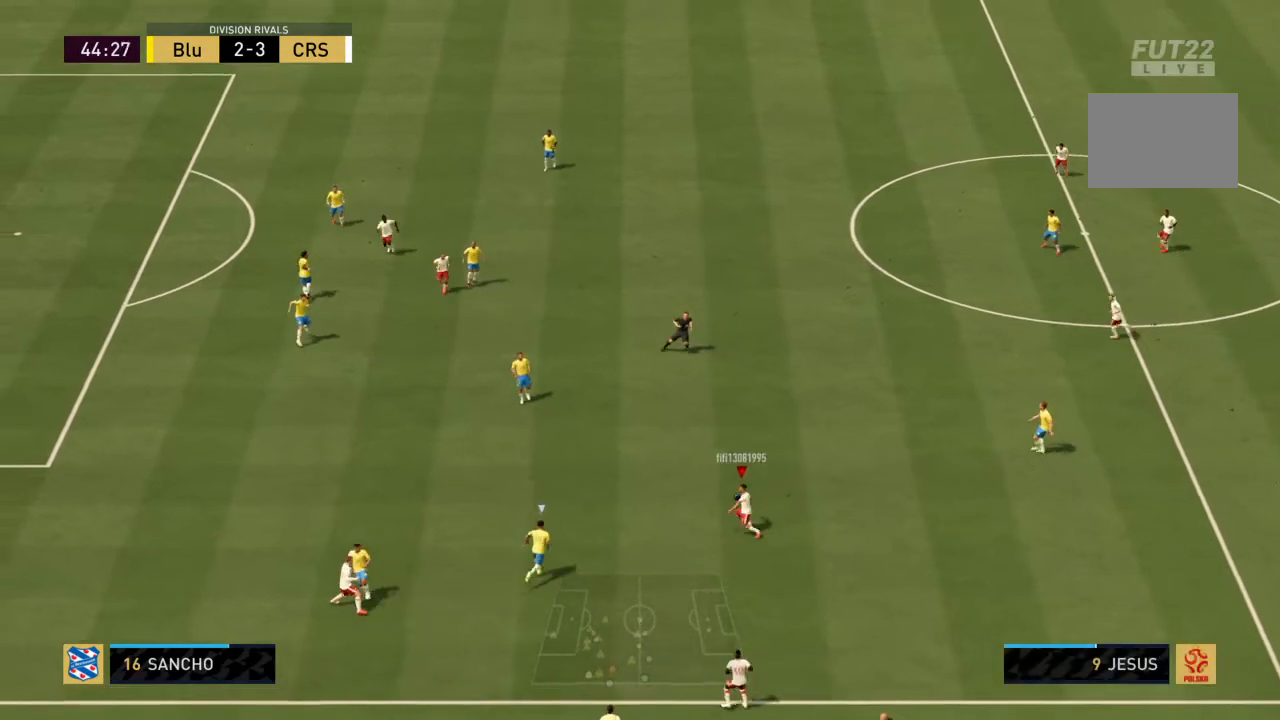
{"buttons": [], "left_stick": "up", "right_stick": "center", "events": [[467, "left_stick", "up"]]}
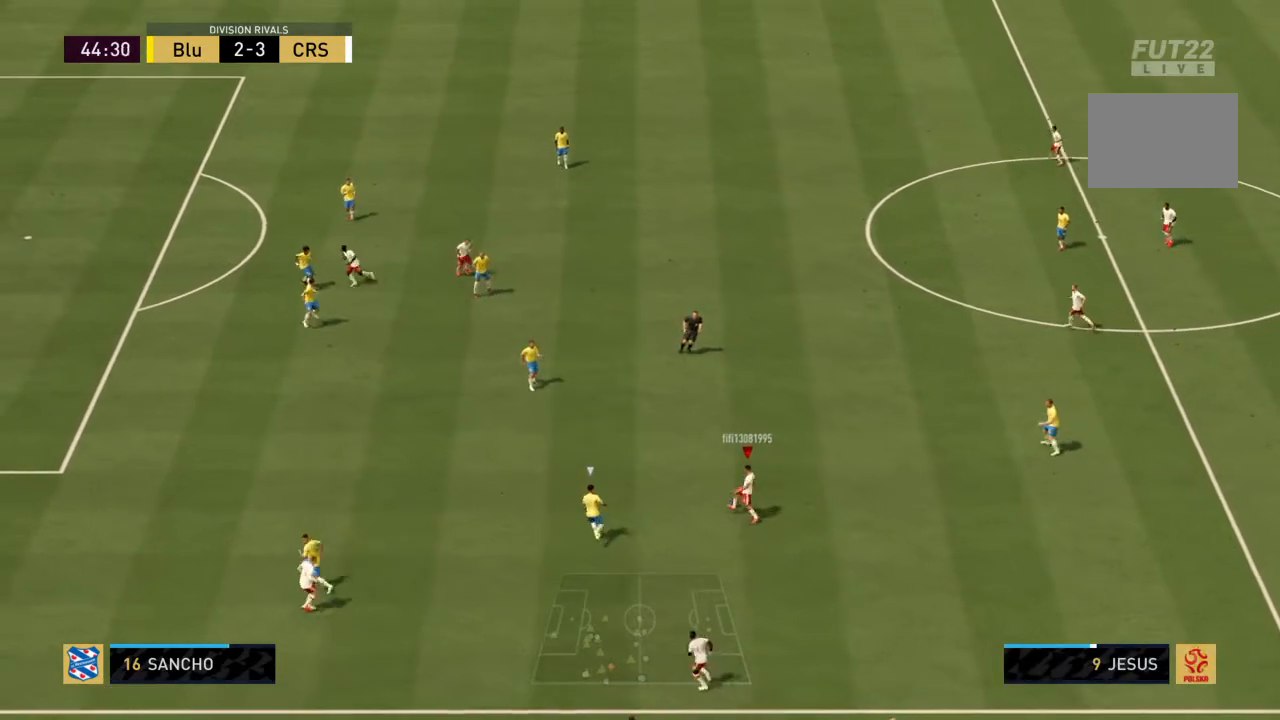
{"buttons": [], "left_stick": "down-right", "right_stick": "center", "events": [[200, "left_stick", "up-right"], [333, "left_stick", "right"], [433, "left_stick", "down-right"]]}
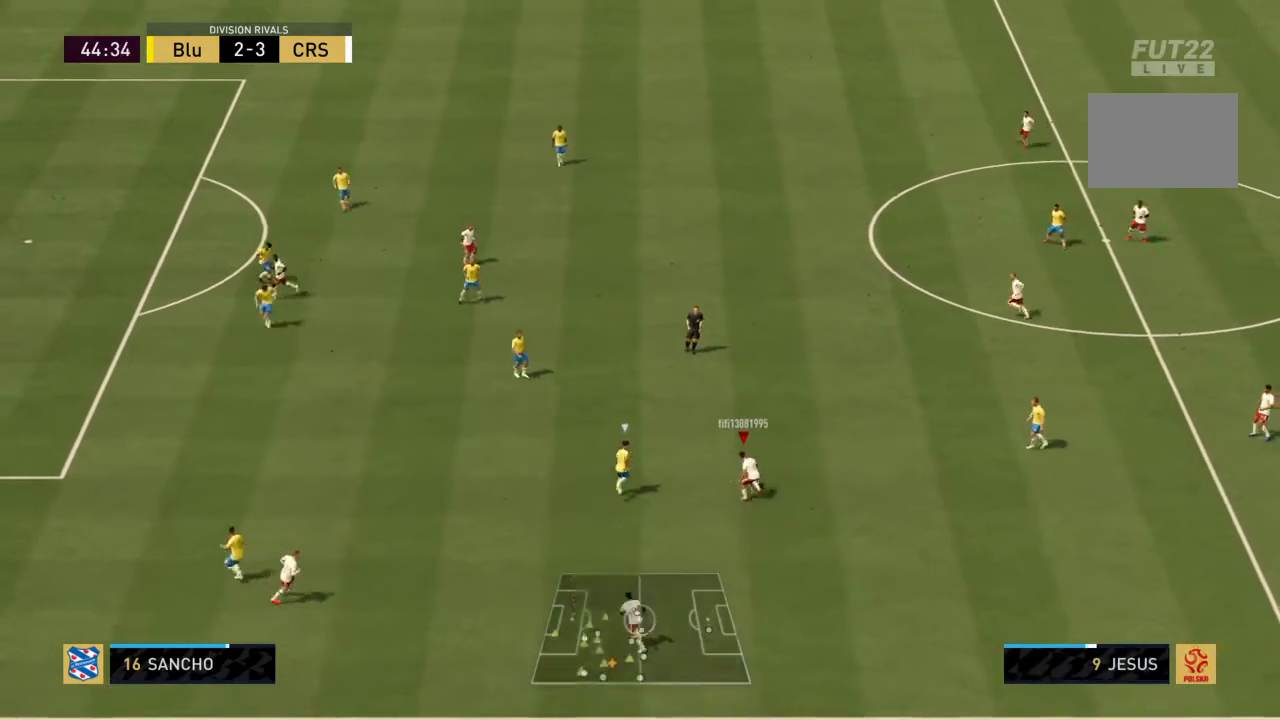
{"buttons": [], "left_stick": "left", "right_stick": "center", "events": [[33, "left_stick", "down"], [200, "left_stick", "down-left"], [367, "CROSS", "down"], [467, "CROSS", "up"], [501, "left_stick", "left"]]}
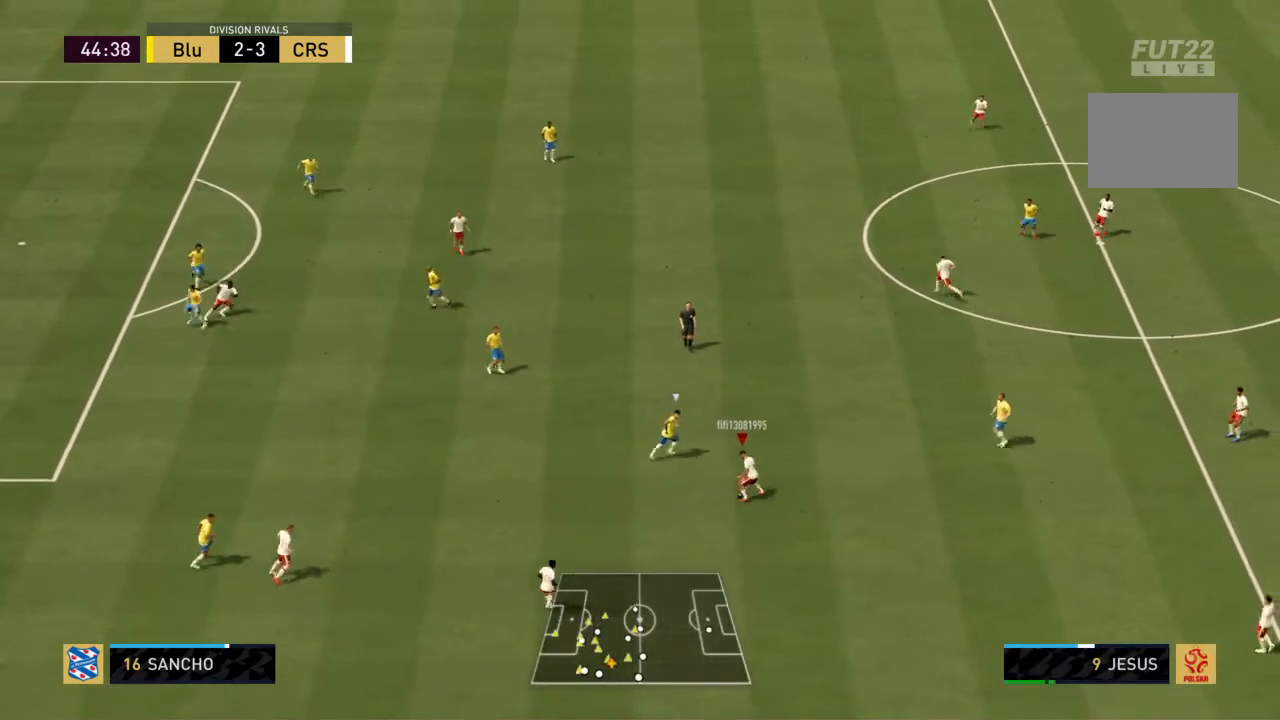
{"buttons": [], "left_stick": "up-left", "right_stick": "center", "events": [[367, "left_stick", "up-left"]]}
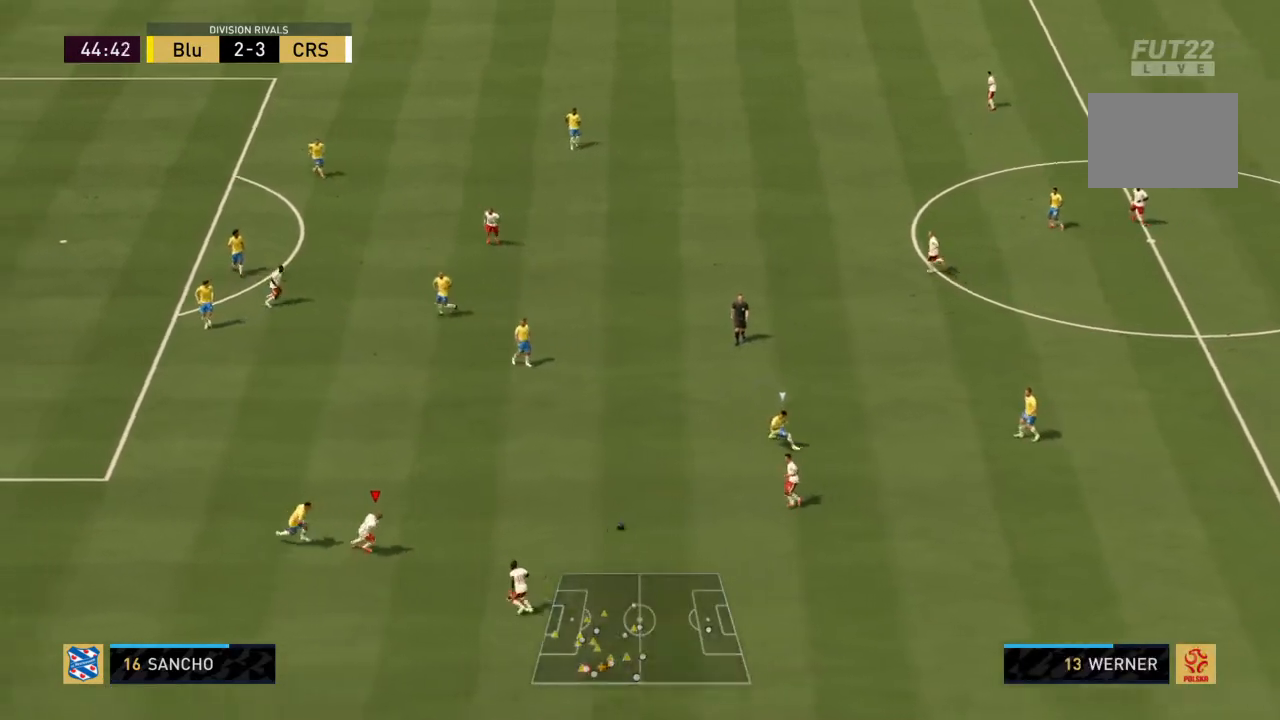
{"buttons": [], "left_stick": "up-right", "right_stick": "center", "events": [[467, "left_stick", "up-right"]]}
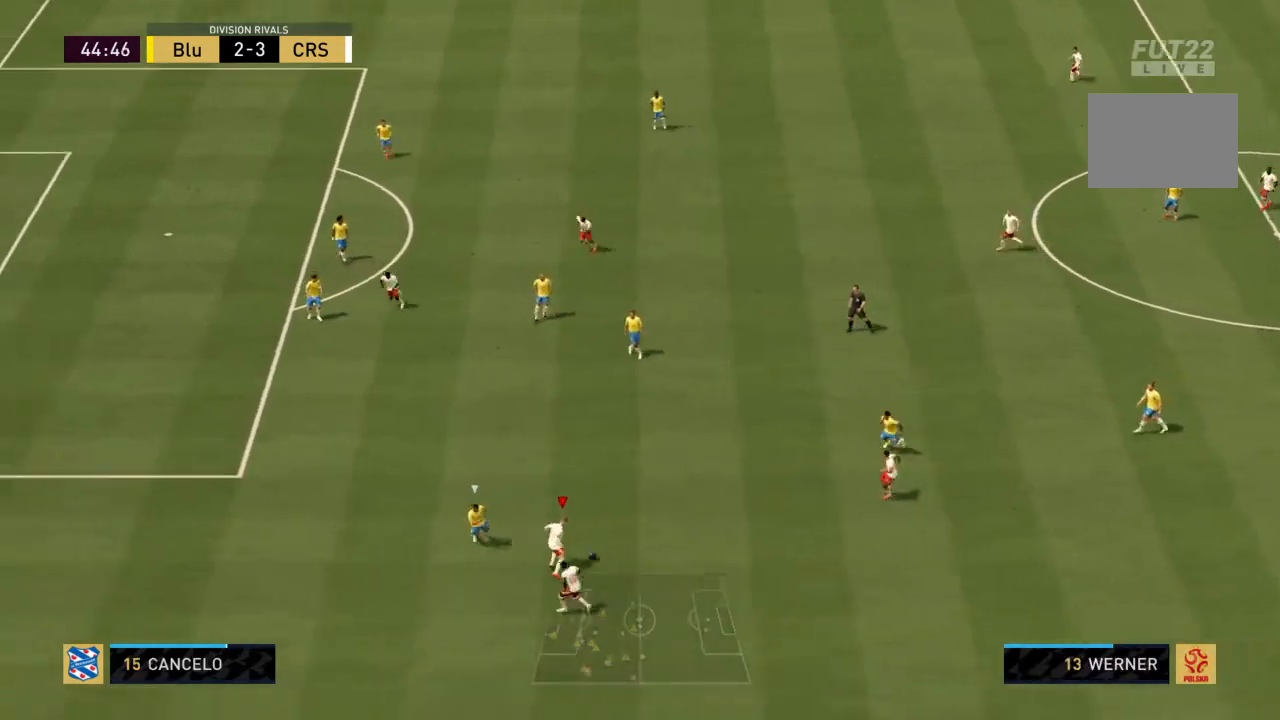
{"buttons": [], "left_stick": "left", "right_stick": "center", "events": [[66, "left_stick", "right"], [333, "left_stick", "down-left"], [367, "TRIANGLE", "down"], [467, "left_stick", "left"], [500, "TRIANGLE", "up"]]}
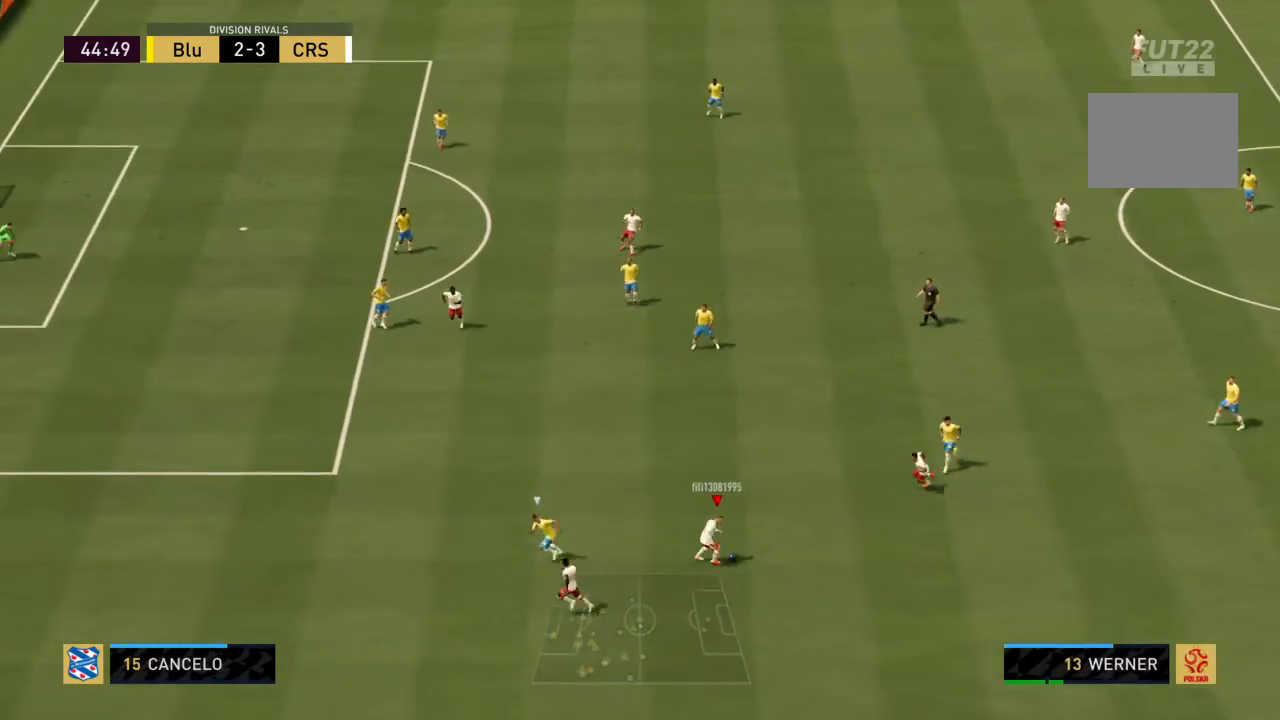
{"buttons": ["R2"], "left_stick": "left", "right_stick": "center", "events": [[167, "R2", "down"]]}
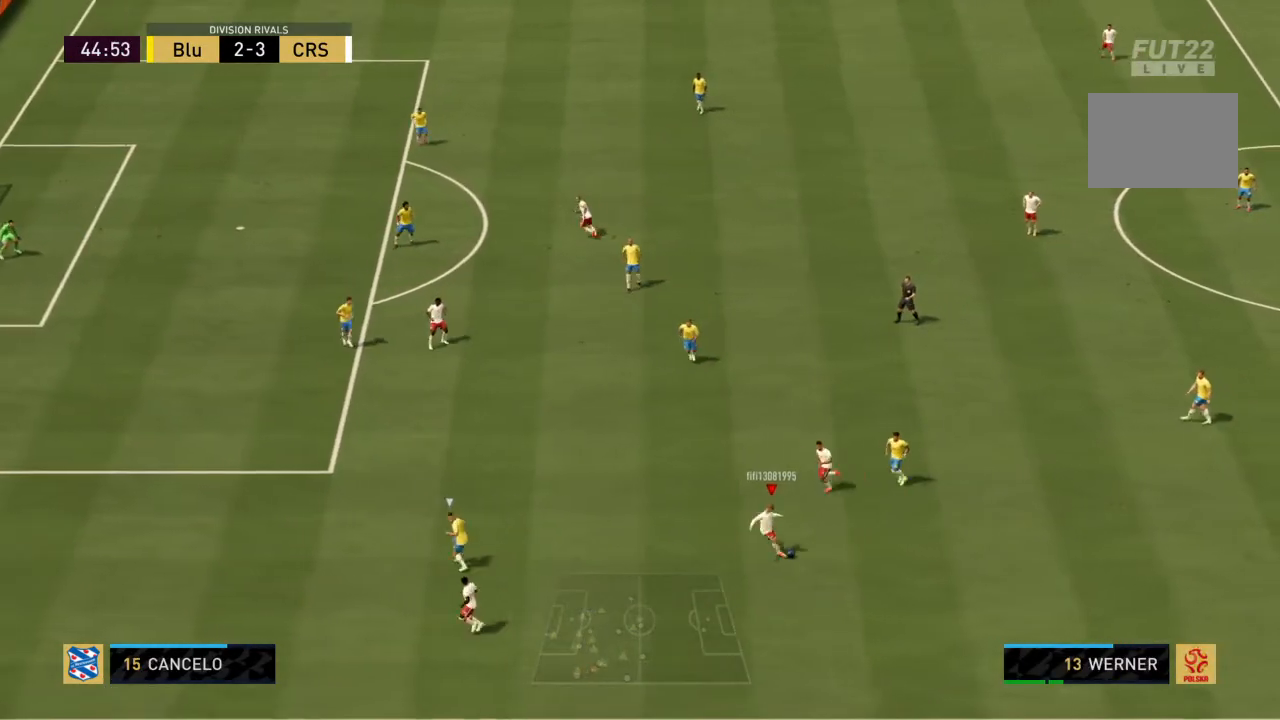
{"buttons": ["R2"], "left_stick": "down-left", "right_stick": "center", "events": [[401, "left_stick", "down-left"]]}
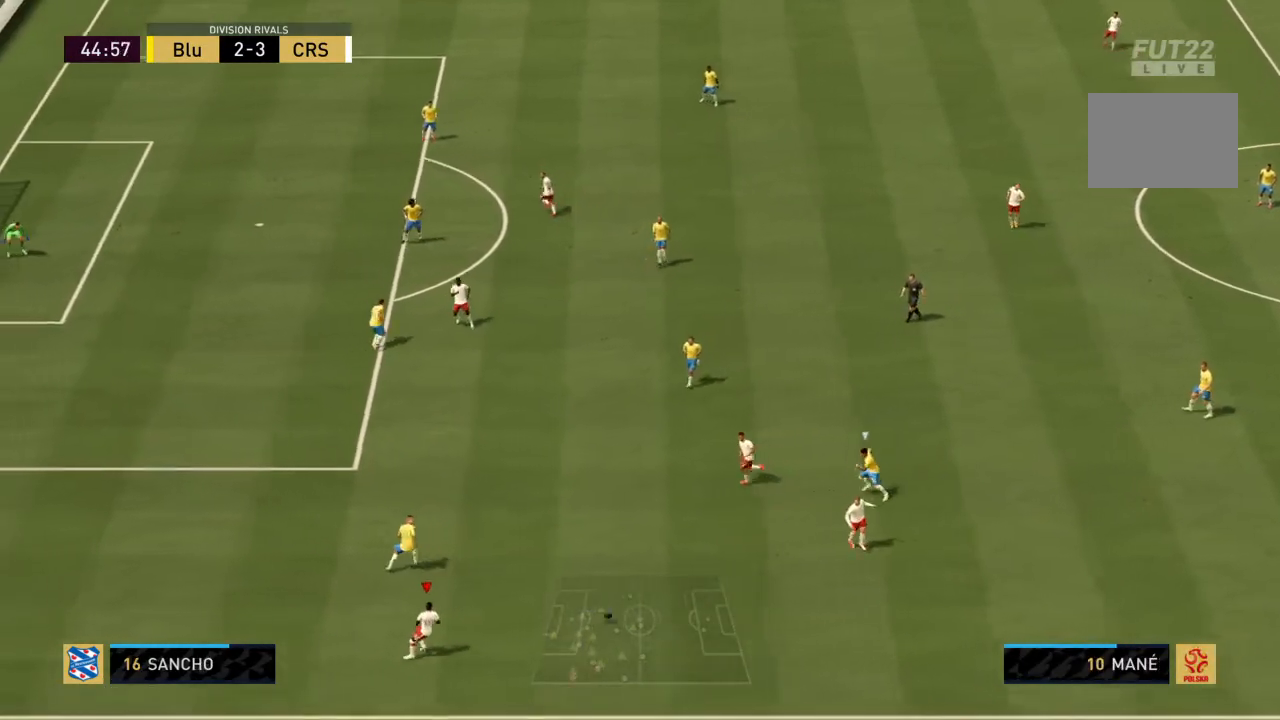
{"buttons": ["R2"], "left_stick": "up-right", "right_stick": "center", "events": [[200, "left_stick", "center"], [334, "left_stick", "up-right"]]}
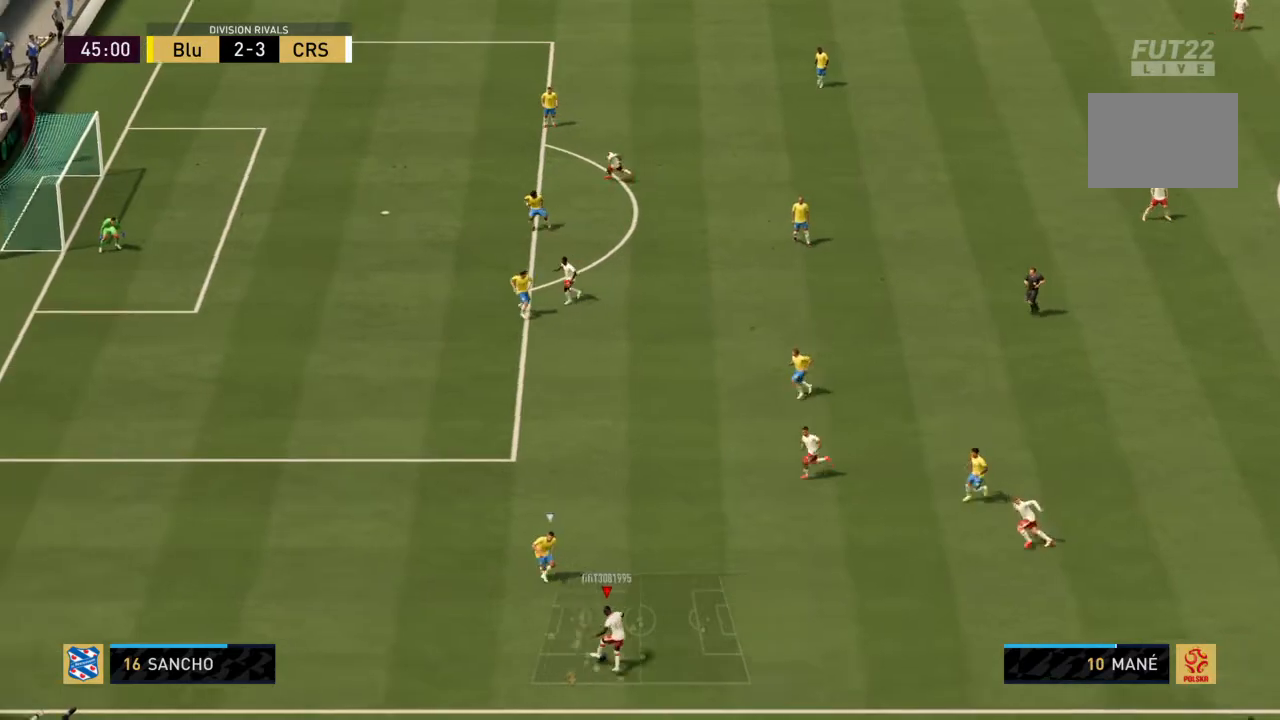
{"buttons": ["R2"], "left_stick": "up-left", "right_stick": "center", "events": [[200, "left_stick", "up"], [367, "TRIANGLE", "down"], [467, "left_stick", "up-left"], [501, "TRIANGLE", "up"]]}
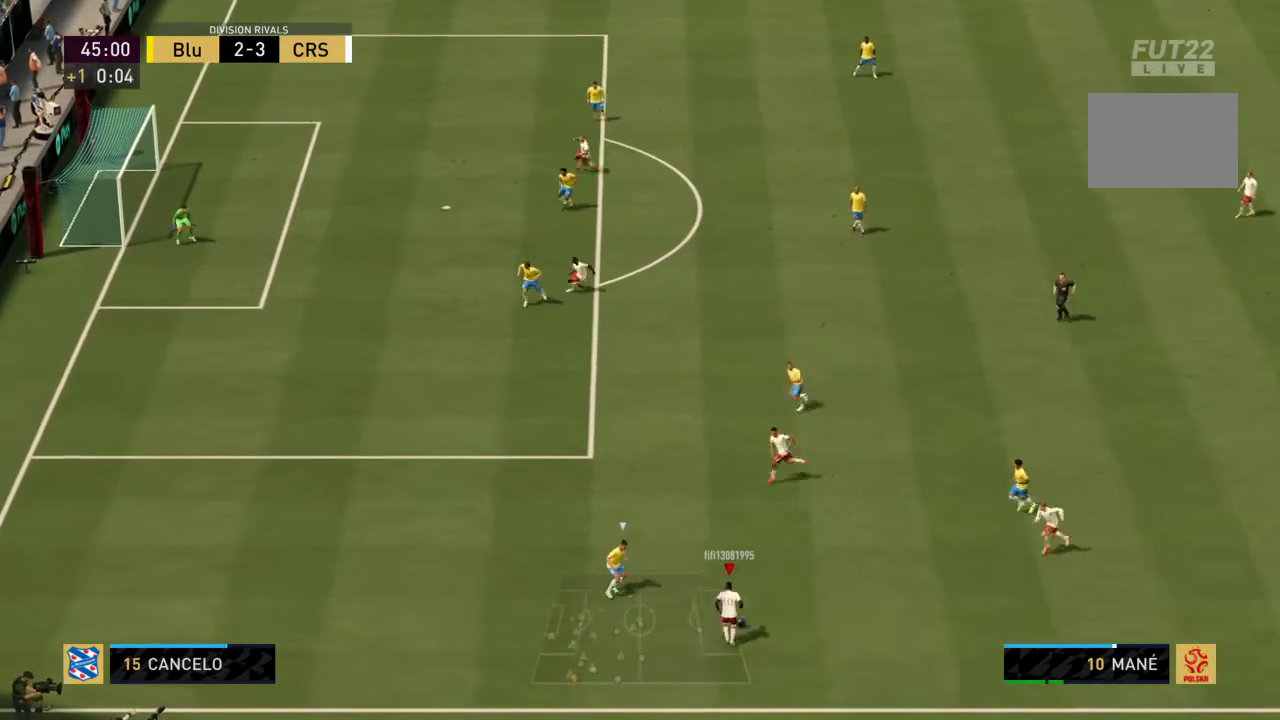
{"buttons": ["R2"], "left_stick": "up-left", "right_stick": "center", "events": []}
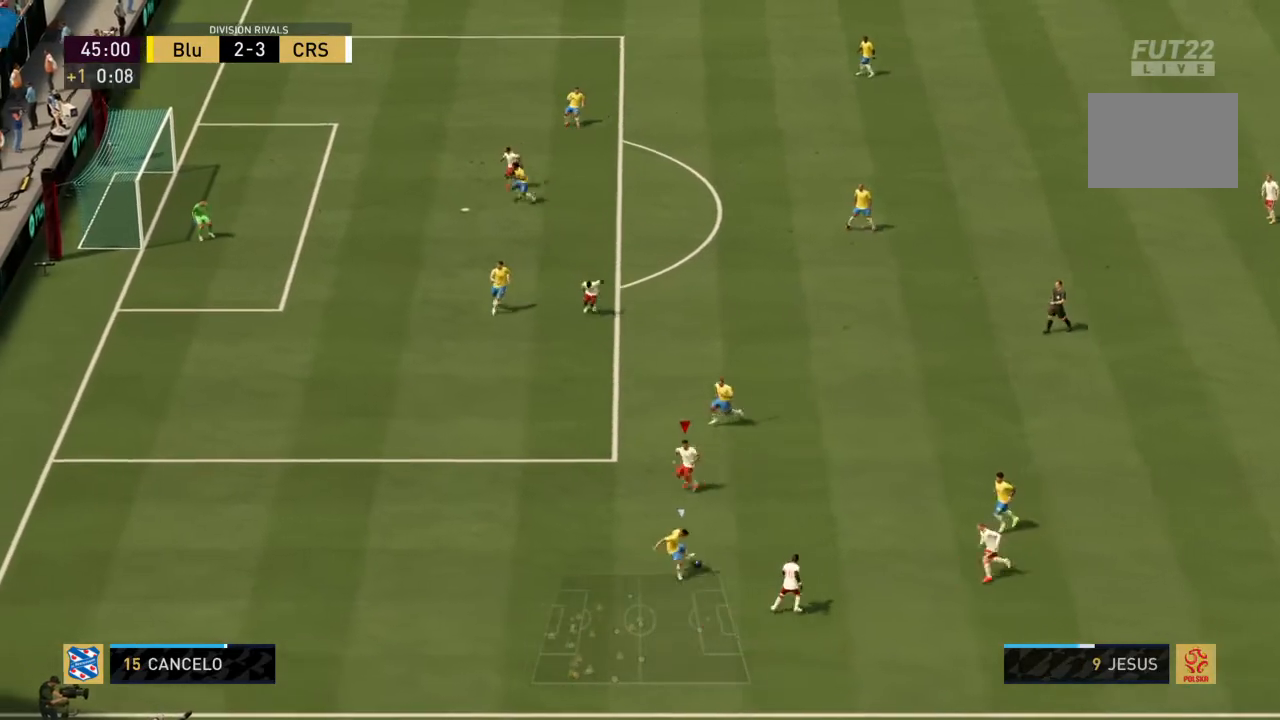
{"buttons": ["R2"], "left_stick": "up-left", "right_stick": "center", "events": [[300, "left_stick", "left"], [501, "left_stick", "up-left"]]}
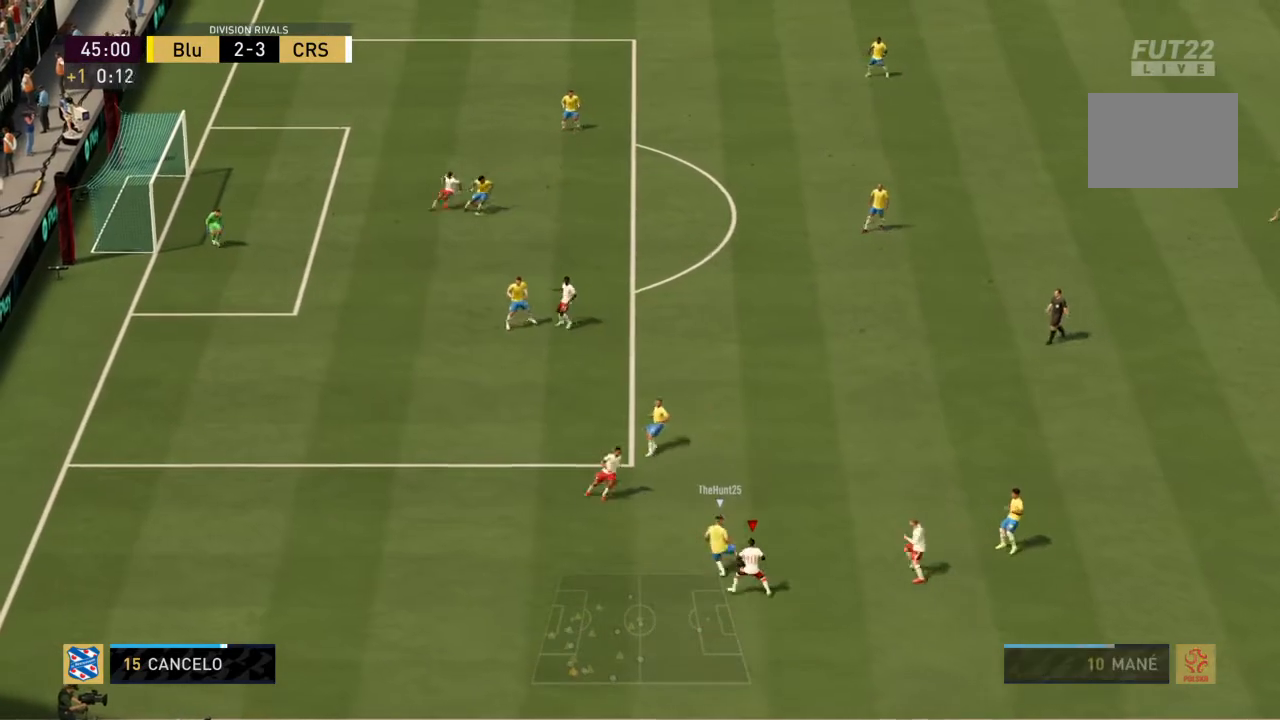
{"buttons": ["L1", "R2"], "left_stick": "up-left", "right_stick": "center", "events": [[467, "L1", "down"]]}
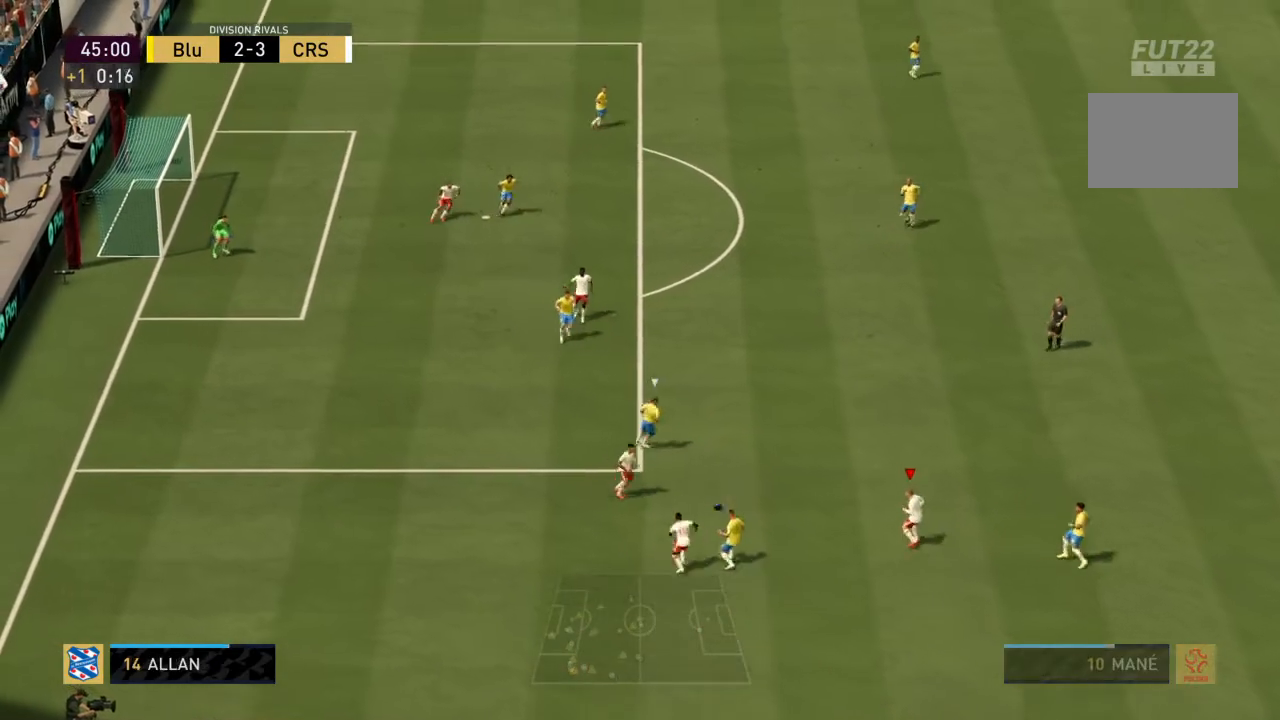
{"buttons": ["R2"], "left_stick": "up-right", "right_stick": "center", "events": [[100, "L1", "up"], [100, "left_stick", "up"], [434, "left_stick", "up-right"]]}
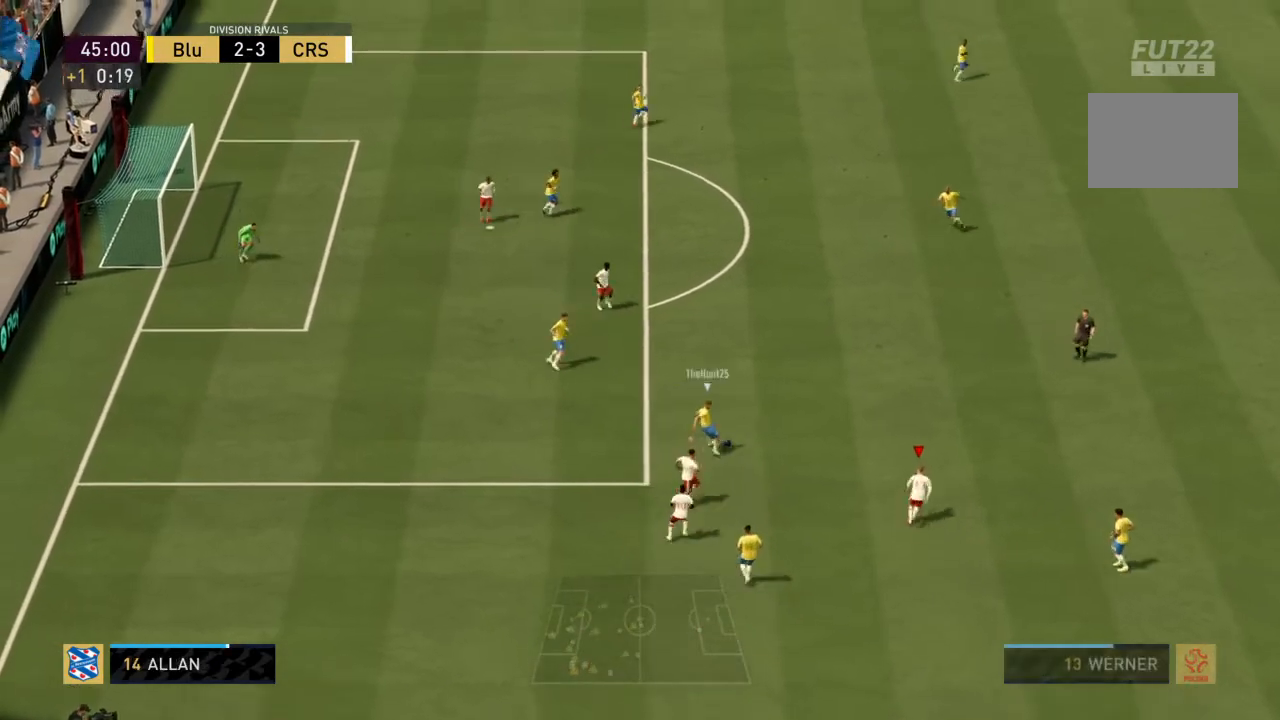
{"buttons": ["CROSS", "R2"], "left_stick": "up-right", "right_stick": "center", "events": [[200, "CROSS", "down"], [200, "L1", "down"], [333, "L1", "up"]]}
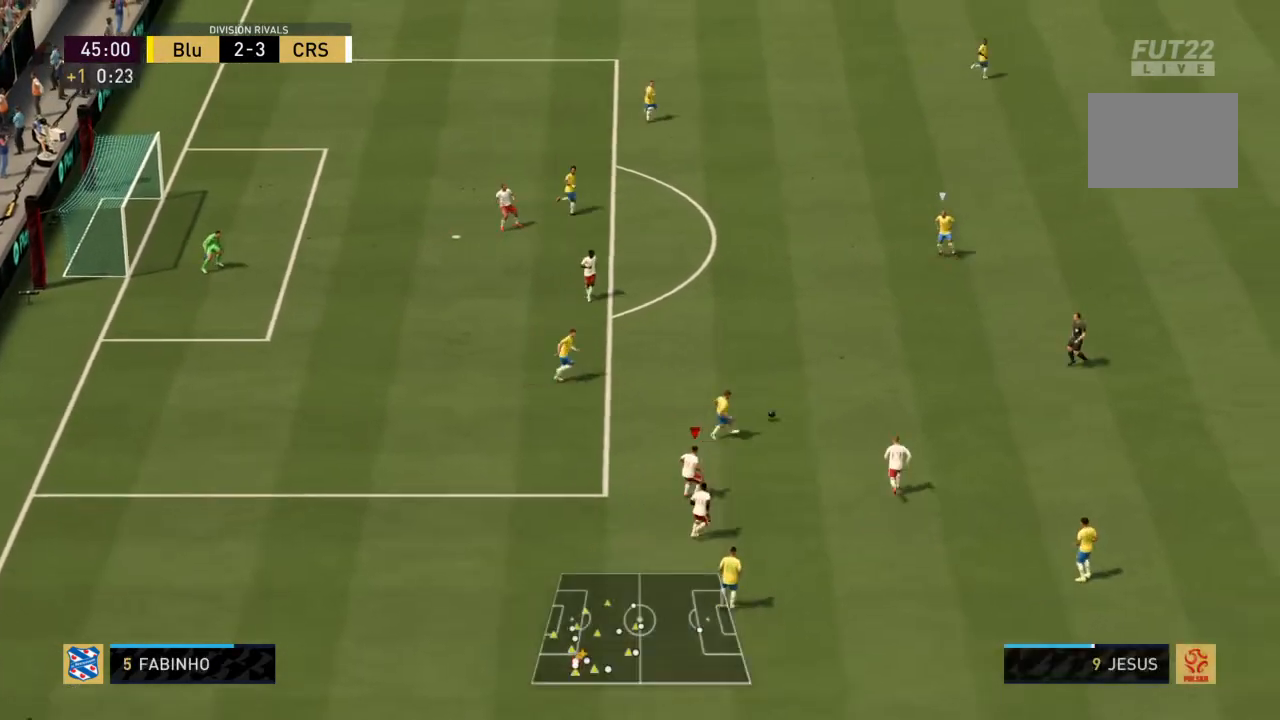
{"buttons": ["CROSS", "R2"], "left_stick": "left", "right_stick": "center", "events": [[67, "CROSS", "up"], [167, "left_stick", "up"], [200, "CROSS", "down"], [334, "left_stick", "up-left"], [467, "left_stick", "left"]]}
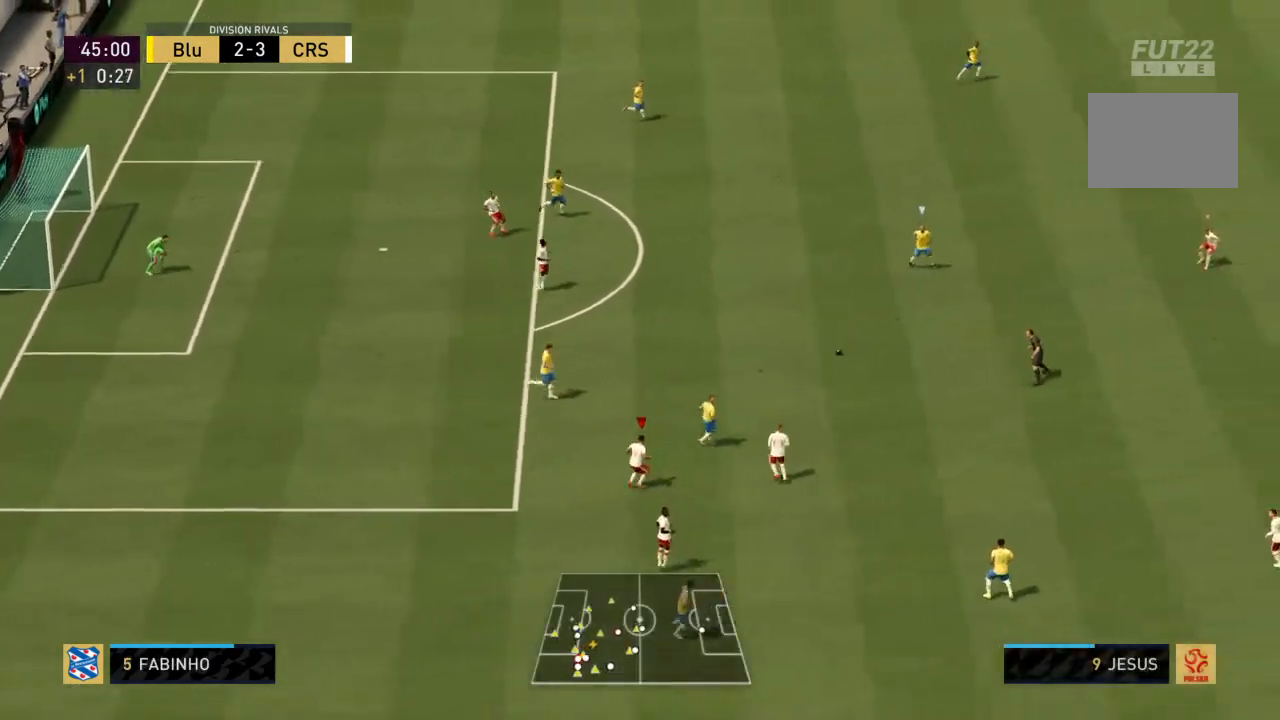
{"buttons": ["CROSS", "R2"], "left_stick": "down-left", "right_stick": "center", "events": [[33, "L1", "down"], [133, "left_stick", "down-left"], [200, "L1", "up"]]}
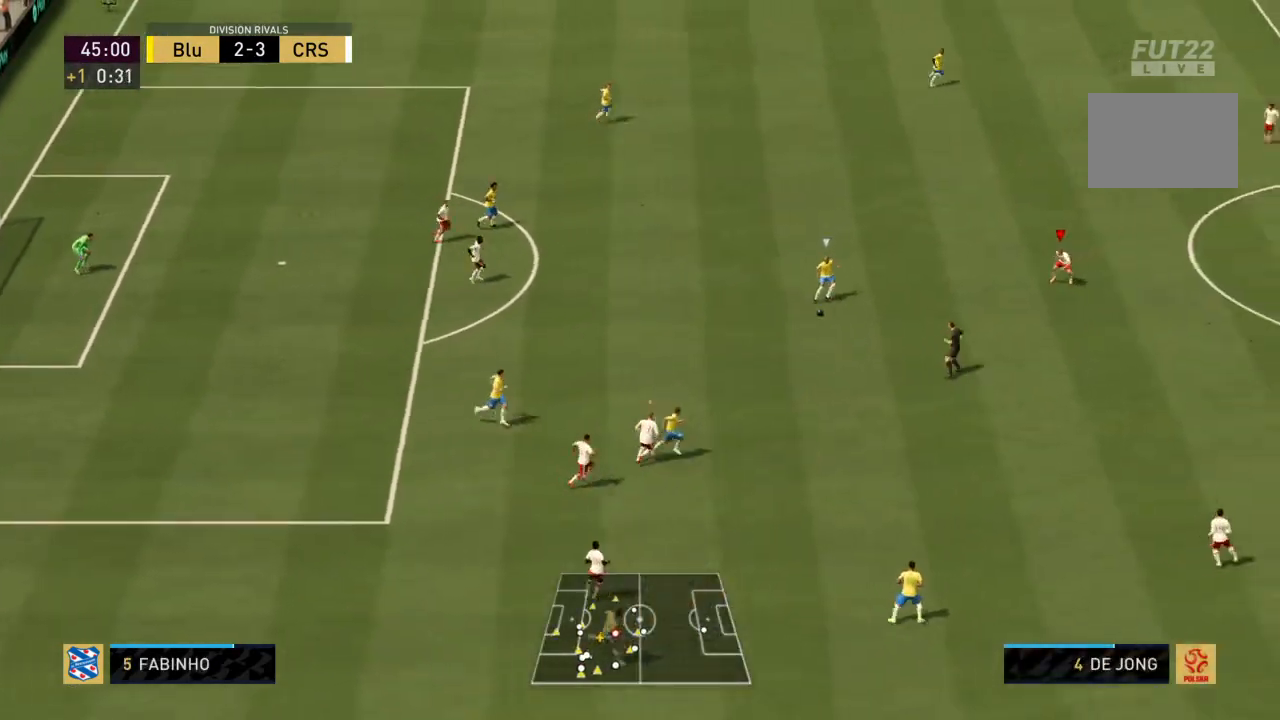
{"buttons": ["R2"], "left_stick": "down-left", "right_stick": "center", "events": [[367, "CROSS", "up"]]}
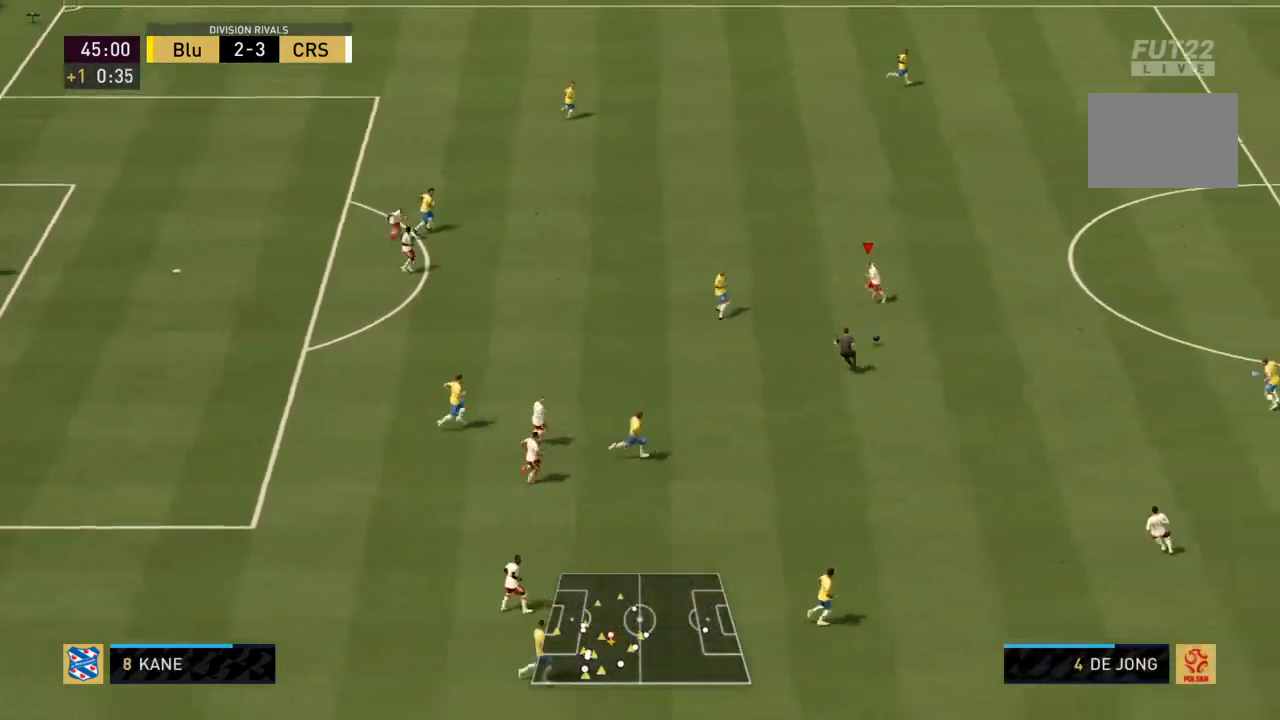
{"buttons": ["CROSS", "L1", "R2"], "left_stick": "left", "right_stick": "center", "events": [[267, "left_stick", "left"], [367, "CROSS", "down"], [367, "L1", "down"]]}
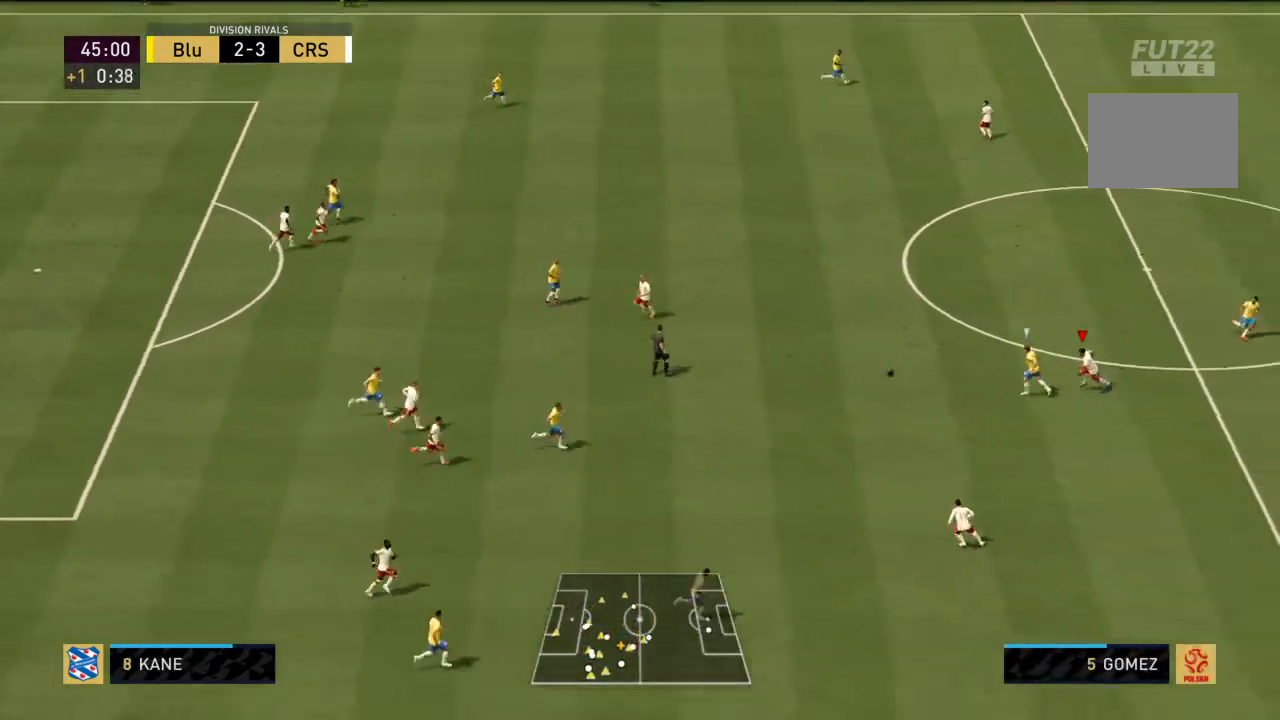
{"buttons": ["CIRCLE", "R2"], "left_stick": "left", "right_stick": "center", "events": [[33, "L1", "up"], [401, "CROSS", "up"], [467, "CIRCLE", "down"]]}